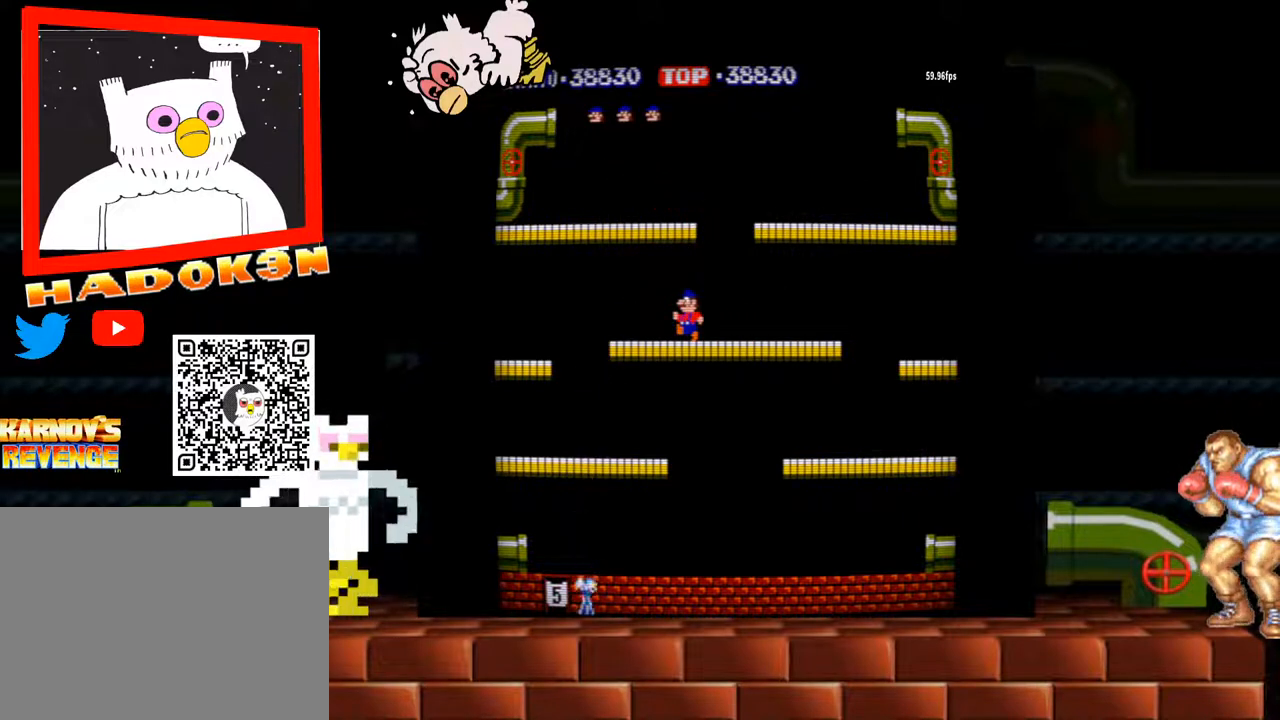
Gameplay with a controller (arcade stick); each line is a JSON object with the inputs held at the frame after it (dt_ms = milliseconds from this image to that frame). "events" lists button and stick changes between this image and that frame as [ms after this image, input, new state], when the widget could be followed in between. Not read: L3 R3.
{"dt_ms": 500, "buttons": [], "left_stick": "center", "events": []}
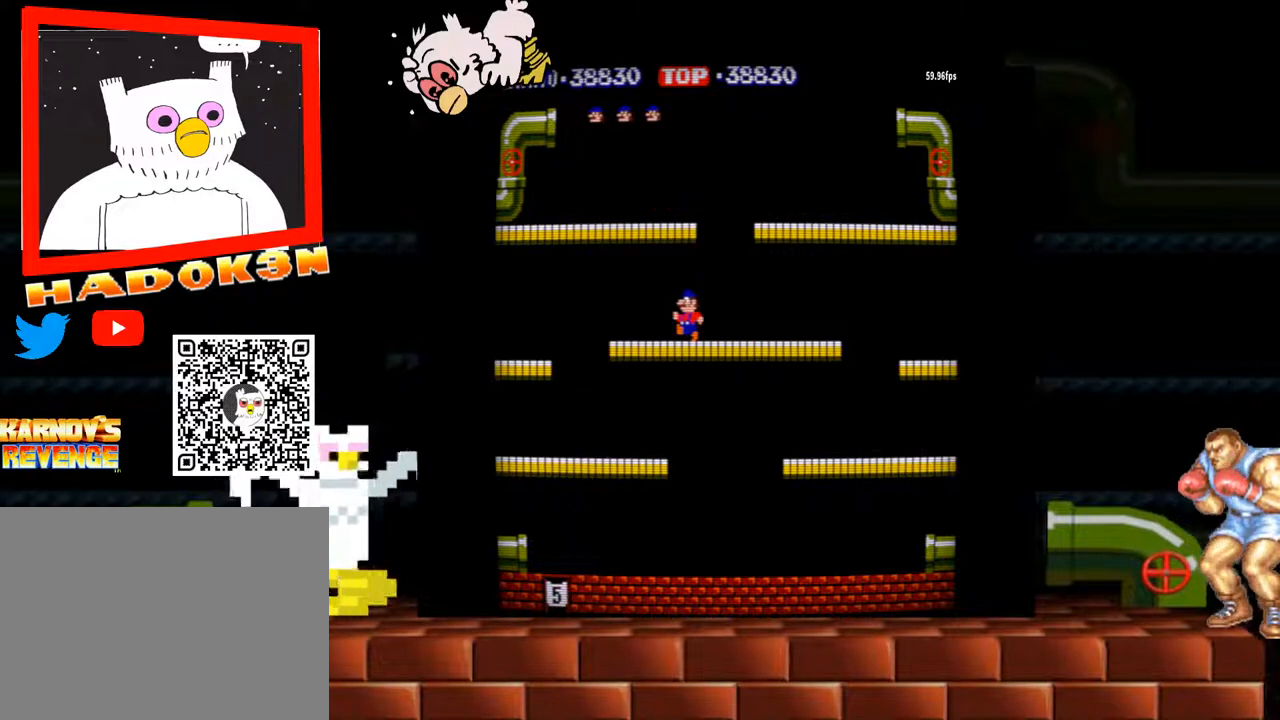
{"dt_ms": 500, "buttons": [], "left_stick": "center", "events": []}
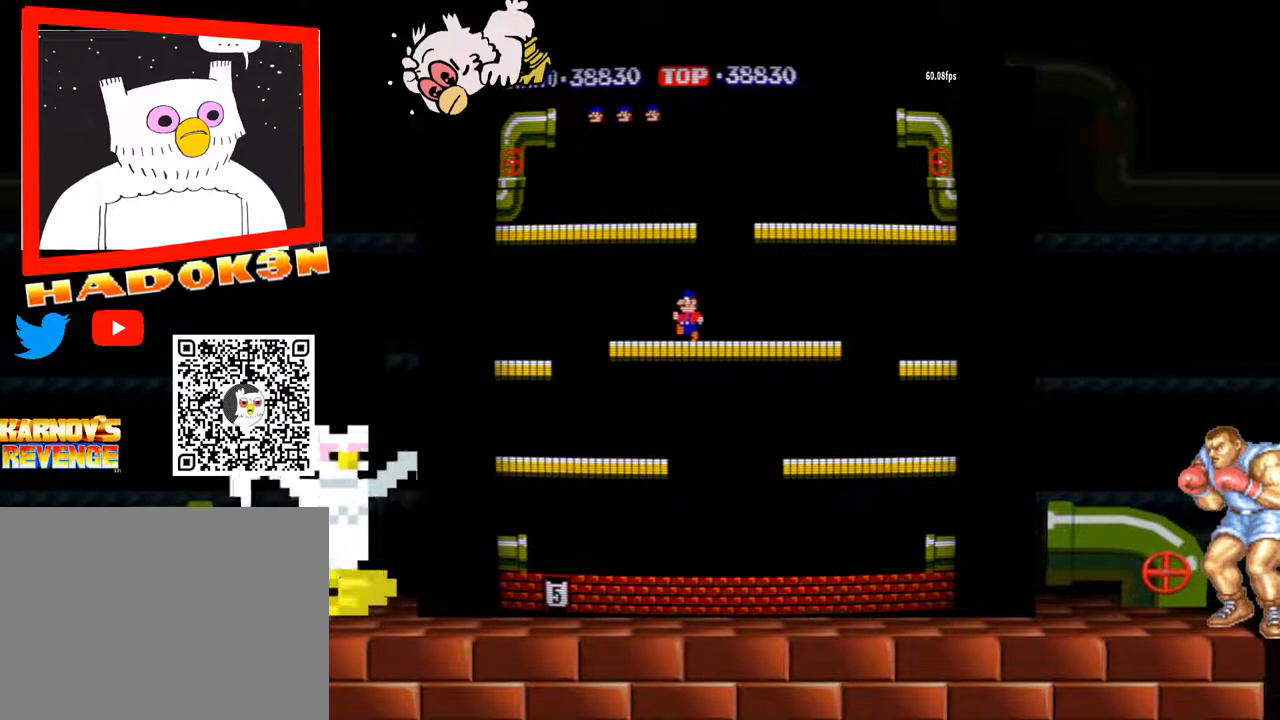
{"dt_ms": 500, "buttons": [], "left_stick": "center", "events": [[100, "left_stick", "down"], [500, "left_stick", "center"]]}
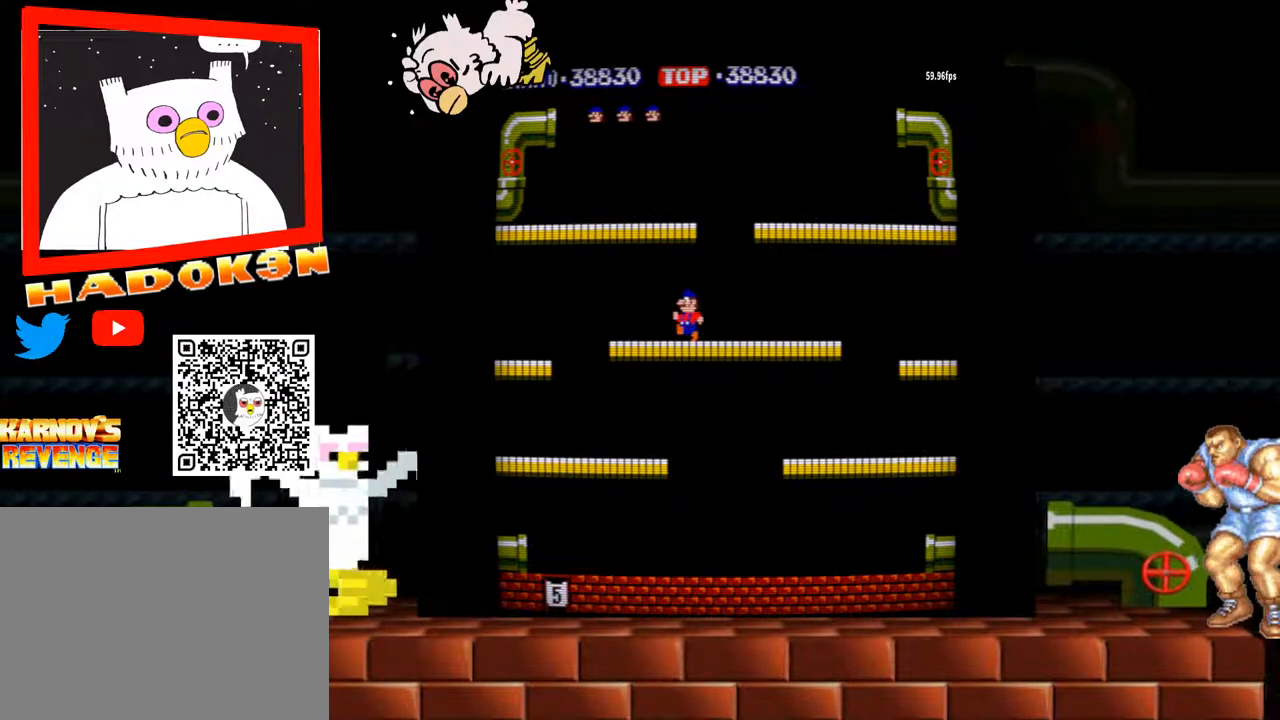
{"dt_ms": 500, "buttons": [], "left_stick": "center", "events": []}
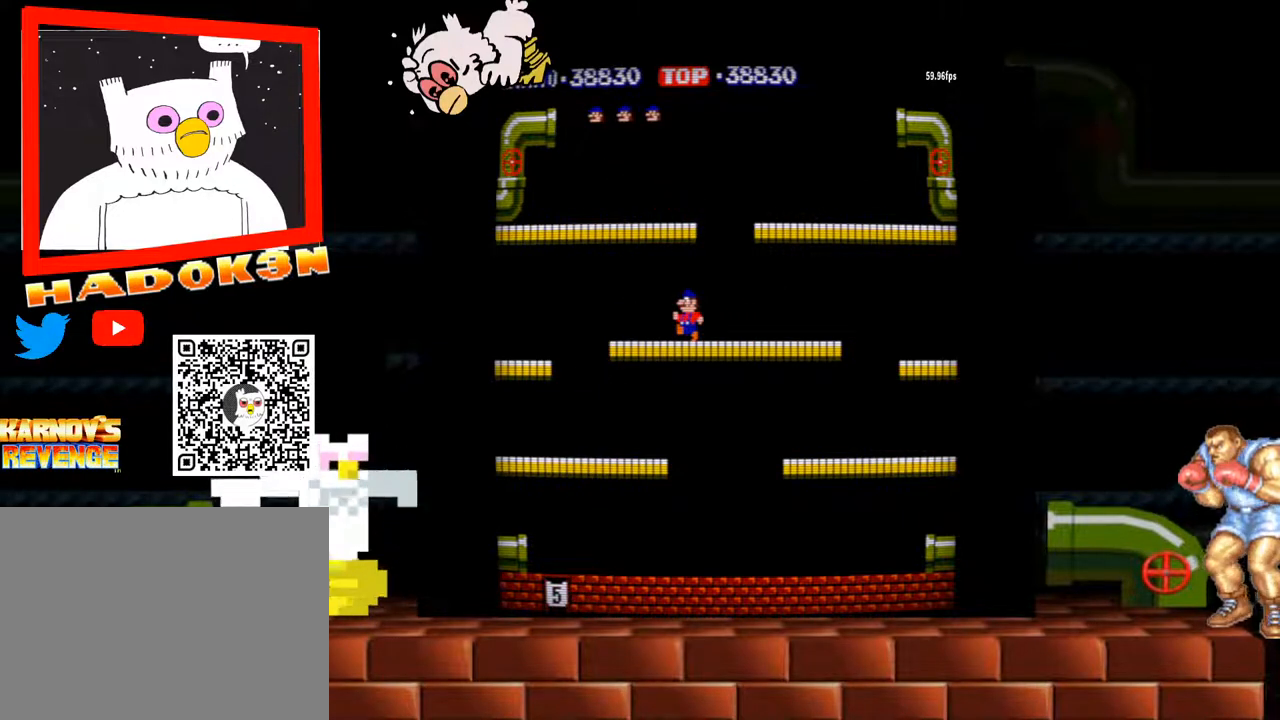
{"dt_ms": 500, "buttons": [], "left_stick": "right"}
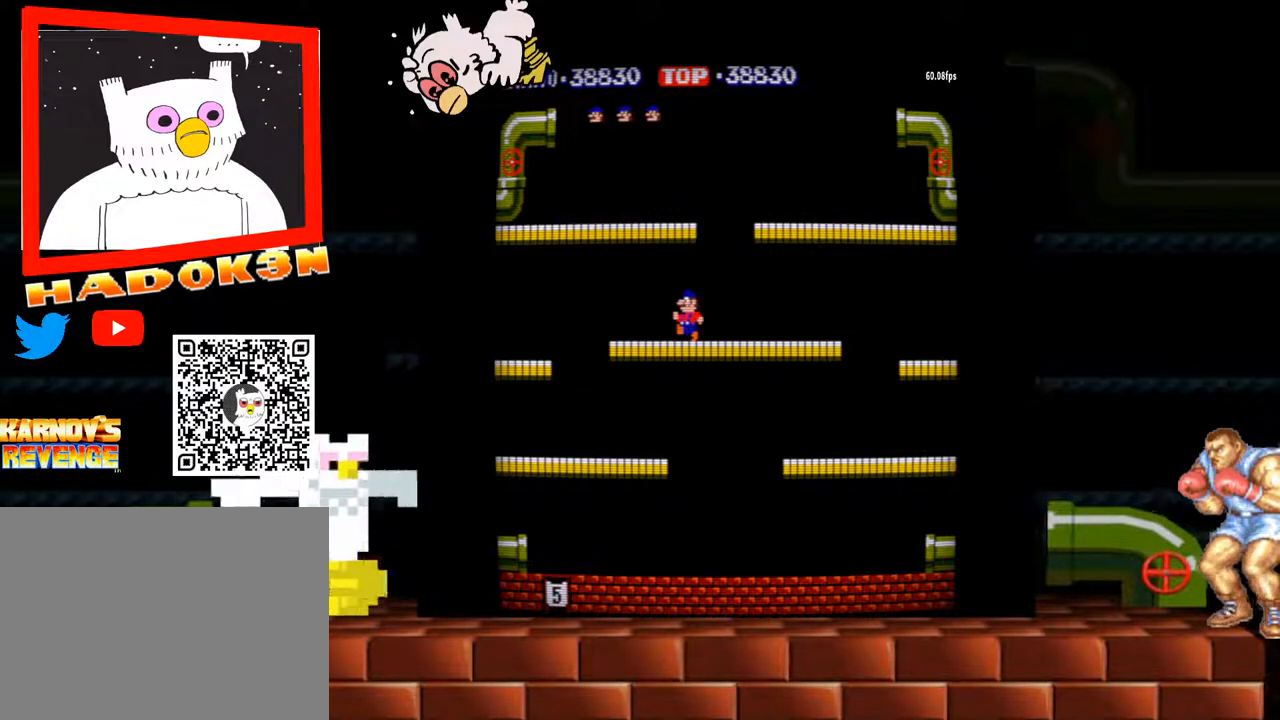
{"dt_ms": 500, "buttons": [], "left_stick": "right", "events": []}
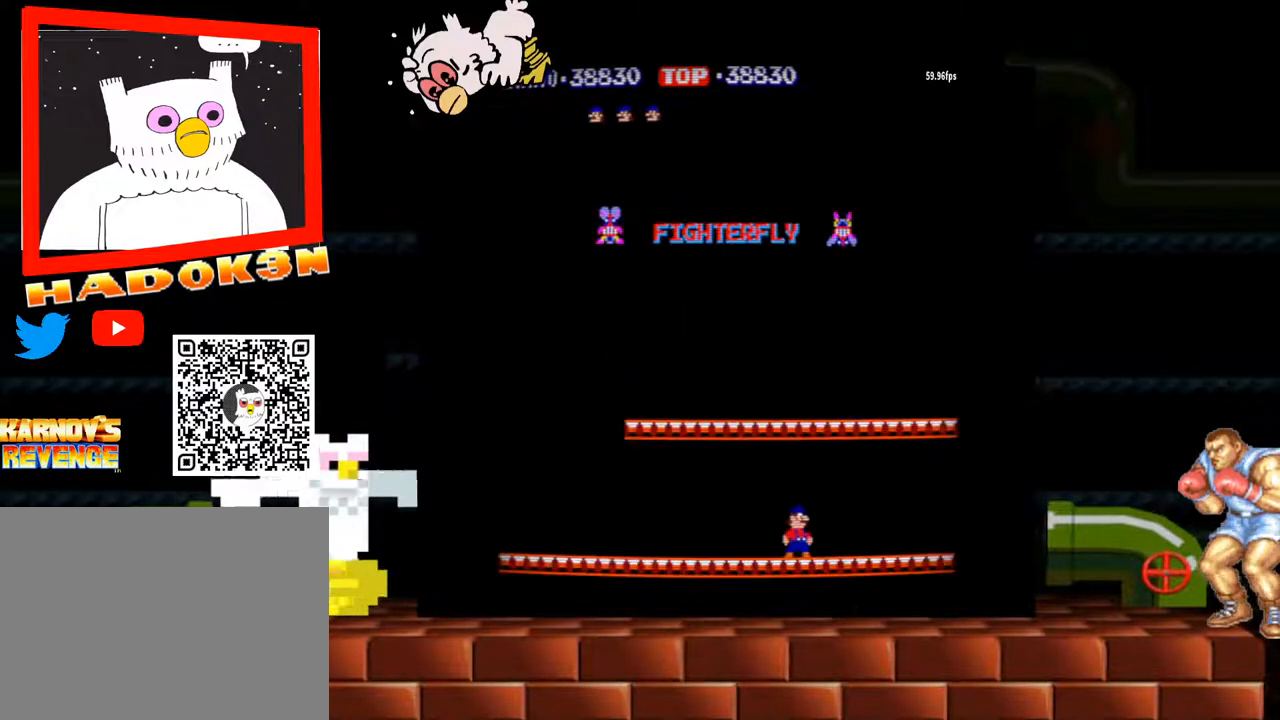
{"dt_ms": 500, "buttons": [], "left_stick": "center", "events": [[500, "left_stick", "center"]]}
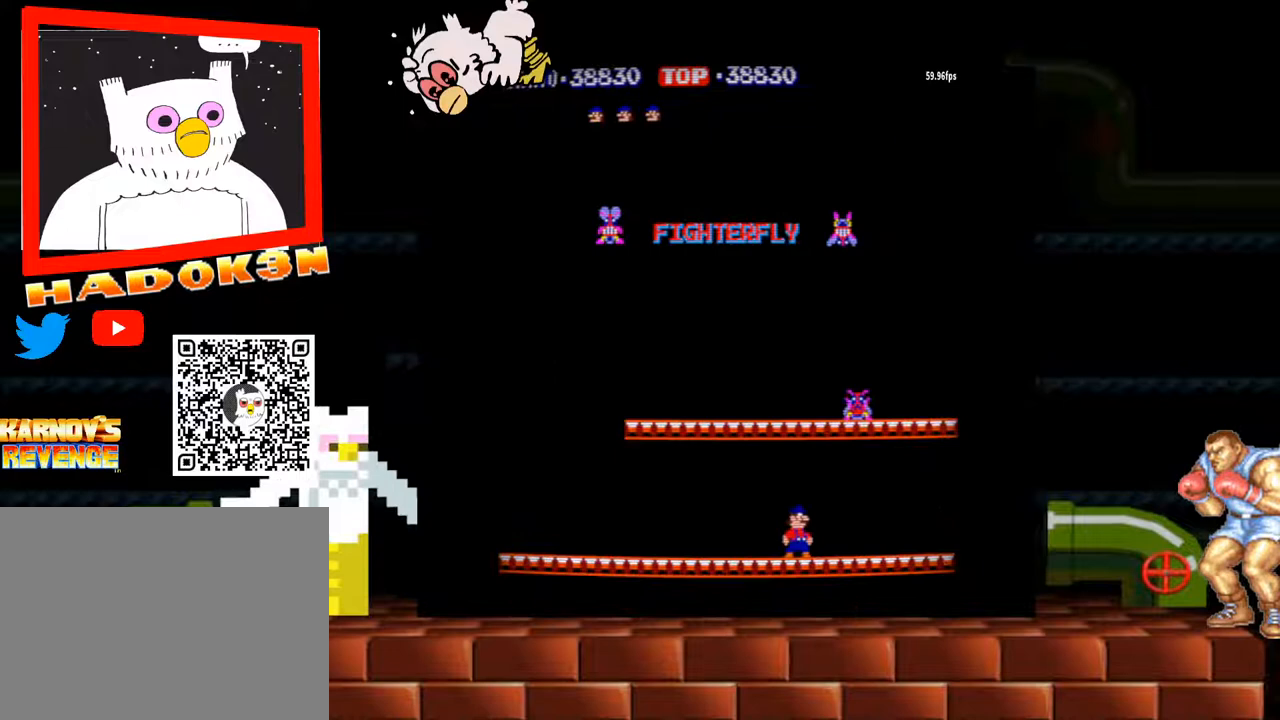
{"dt_ms": 500, "buttons": [], "left_stick": "center", "events": []}
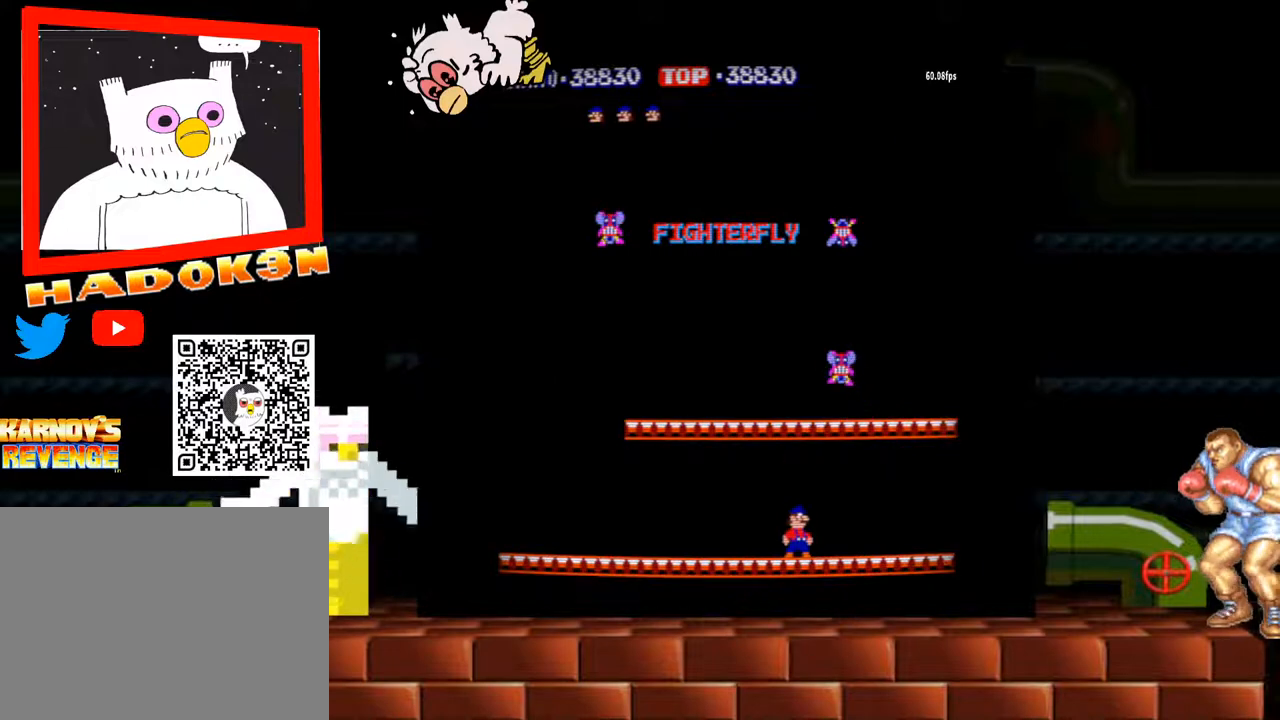
{"dt_ms": 500, "buttons": [], "left_stick": "center", "events": []}
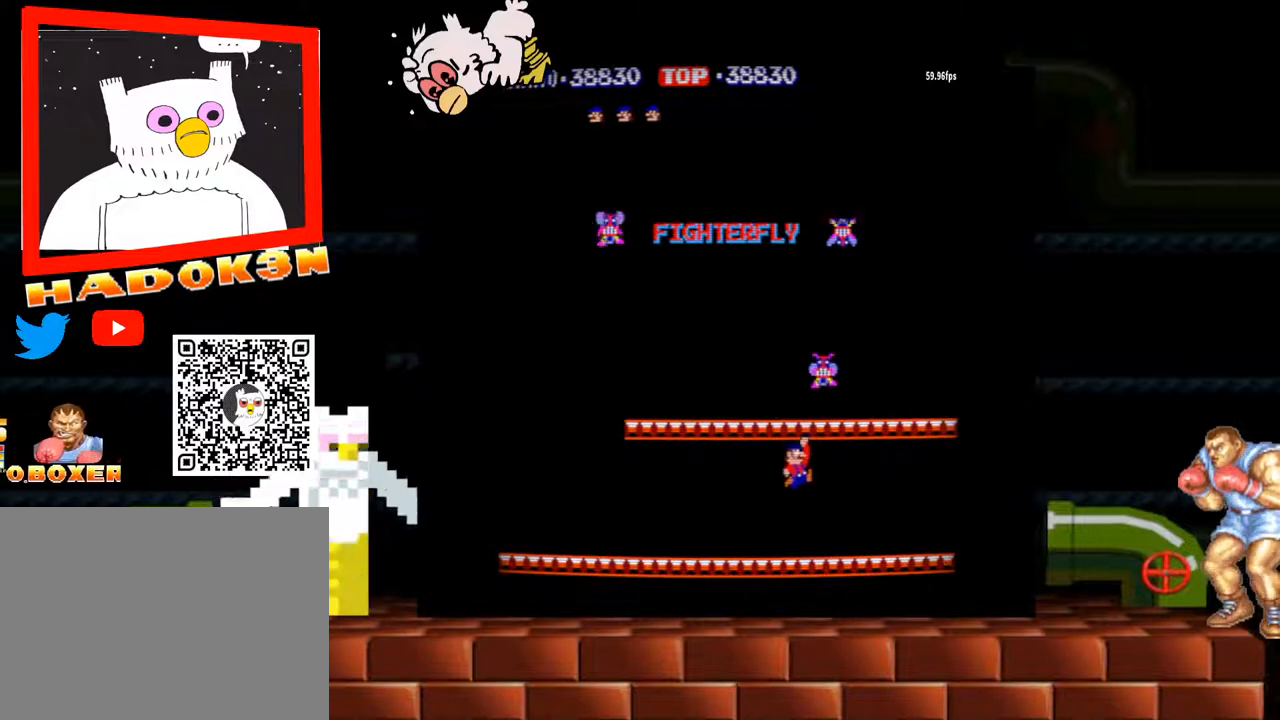
{"dt_ms": 500, "buttons": [], "left_stick": "center", "events": []}
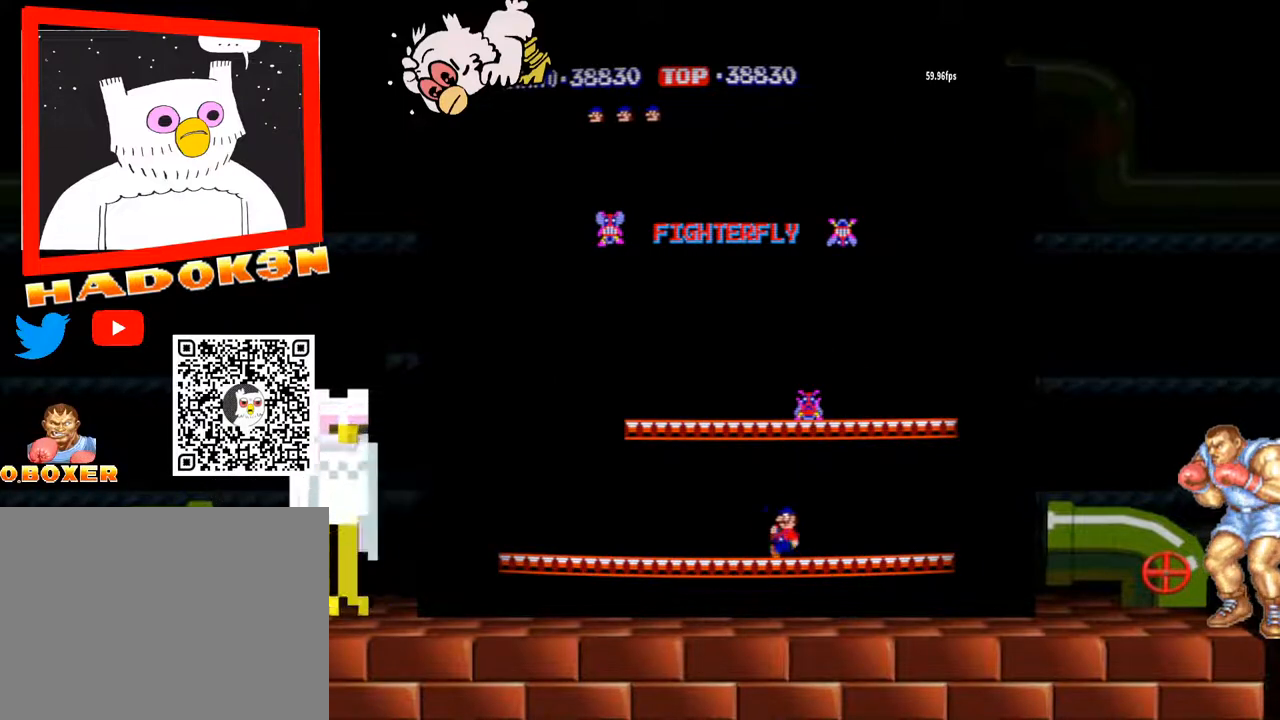
{"dt_ms": 500, "buttons": [], "left_stick": "center", "events": []}
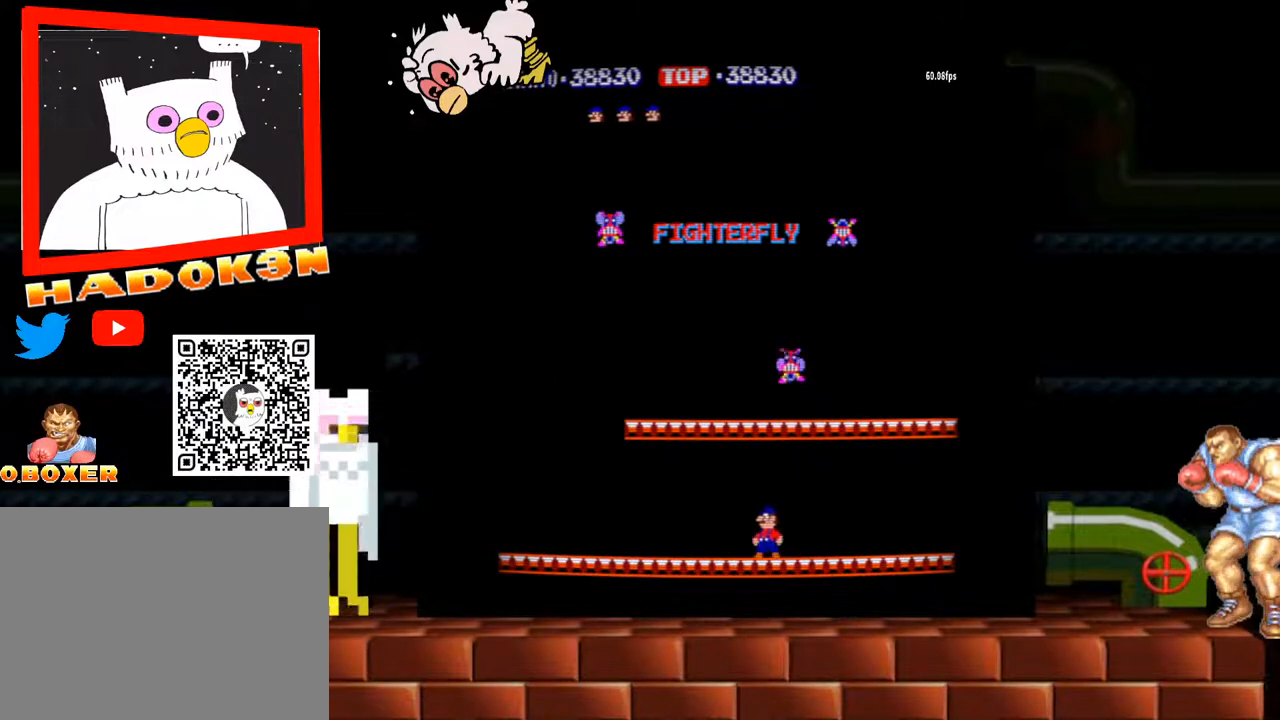
{"dt_ms": 500, "buttons": [], "left_stick": "center", "events": []}
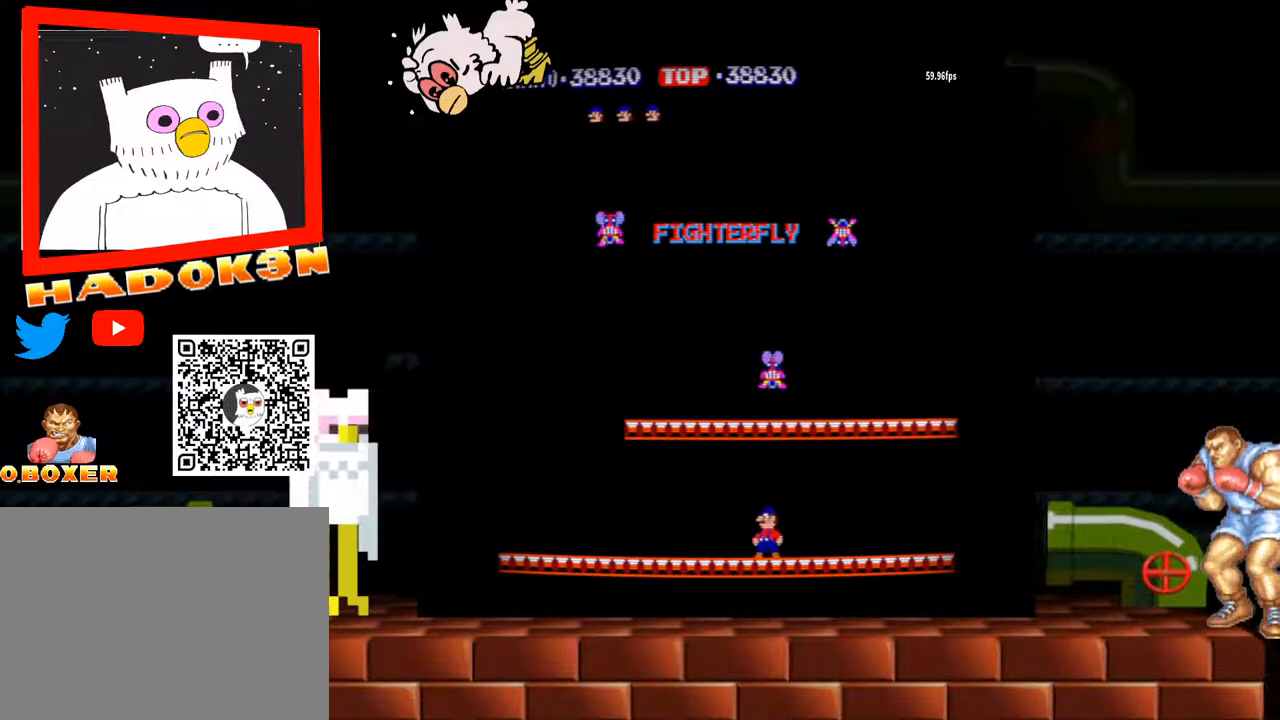
{"dt_ms": 500, "buttons": [], "left_stick": "center", "events": []}
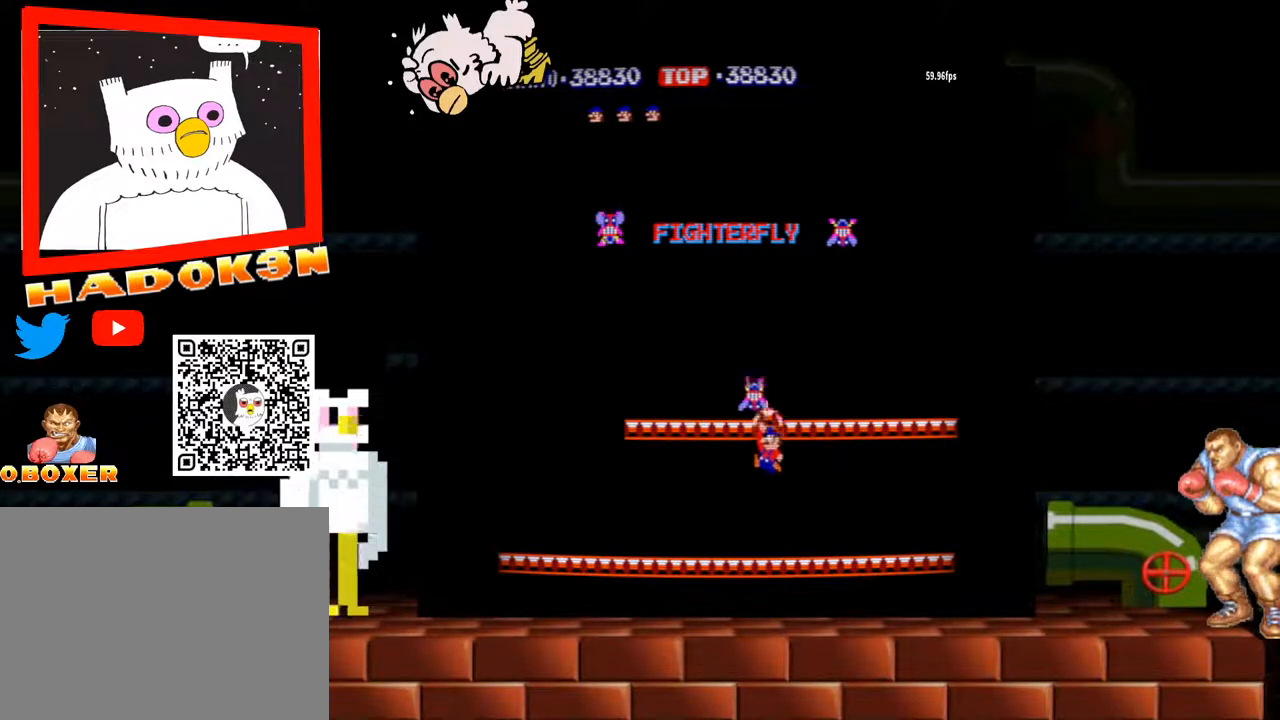
{"dt_ms": 500, "buttons": [], "left_stick": "center", "events": []}
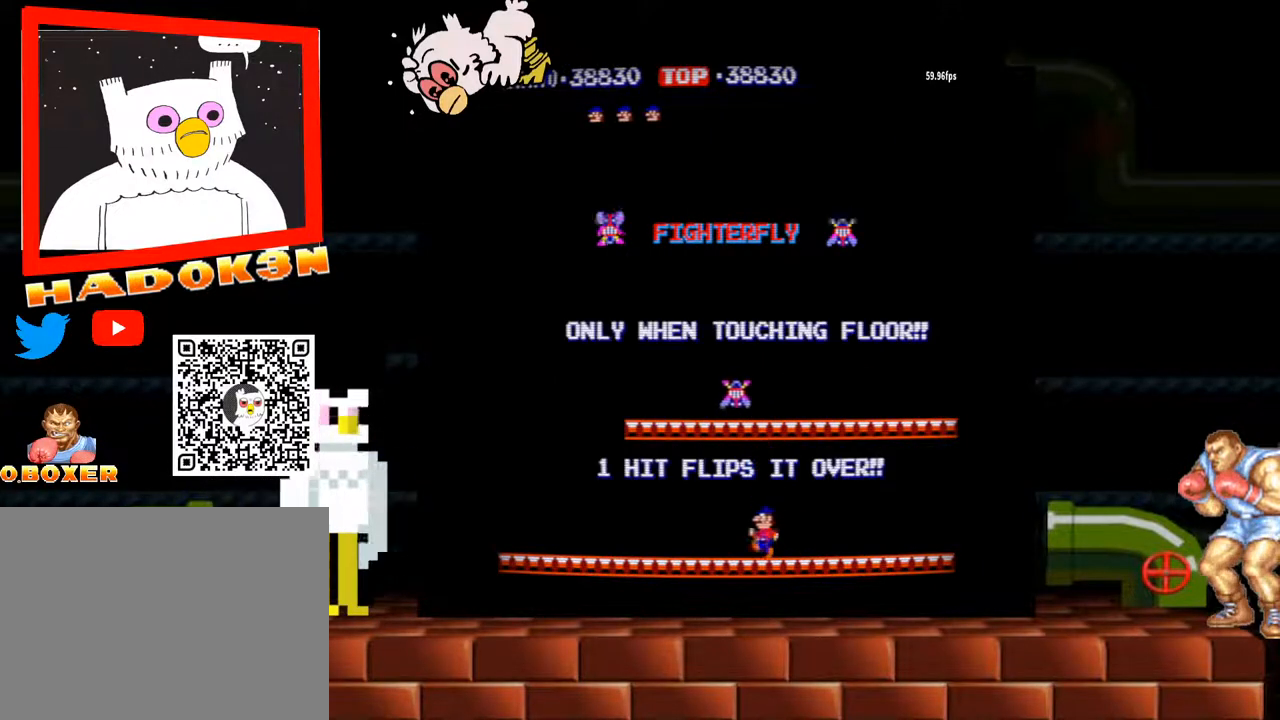
{"dt_ms": 500, "buttons": [], "left_stick": "center", "events": []}
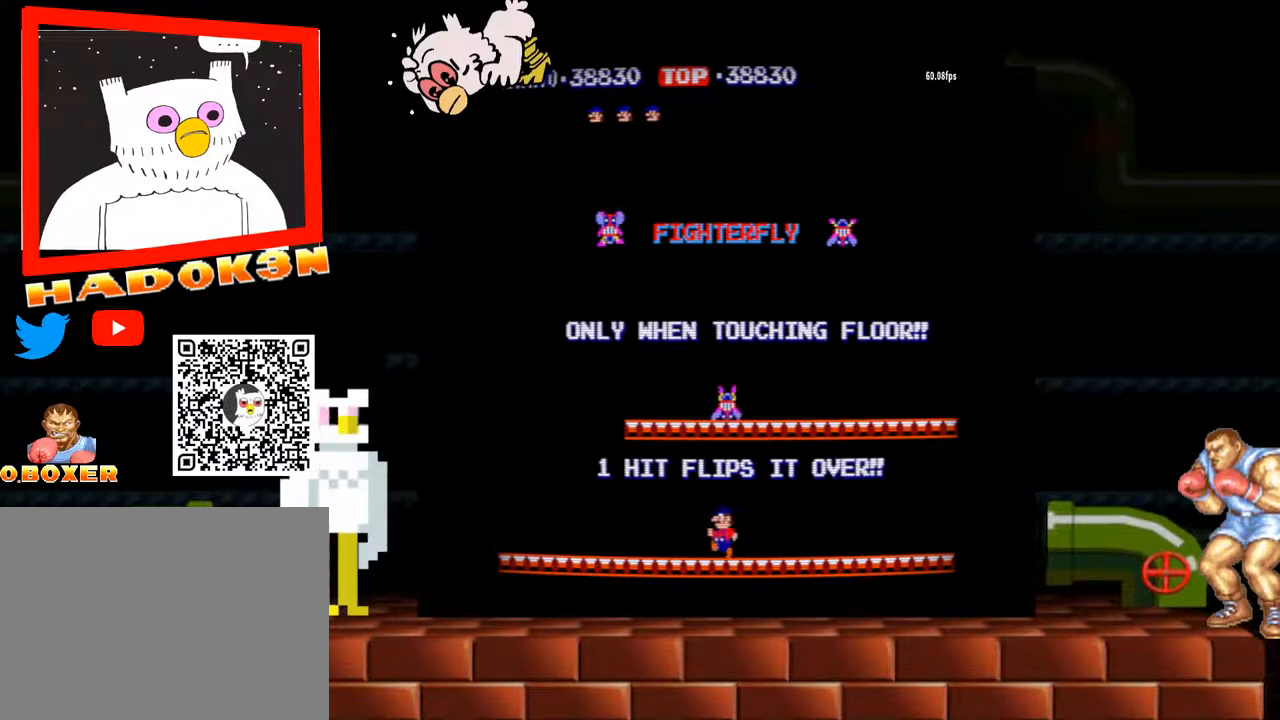
{"dt_ms": 500, "buttons": [], "left_stick": "center", "events": []}
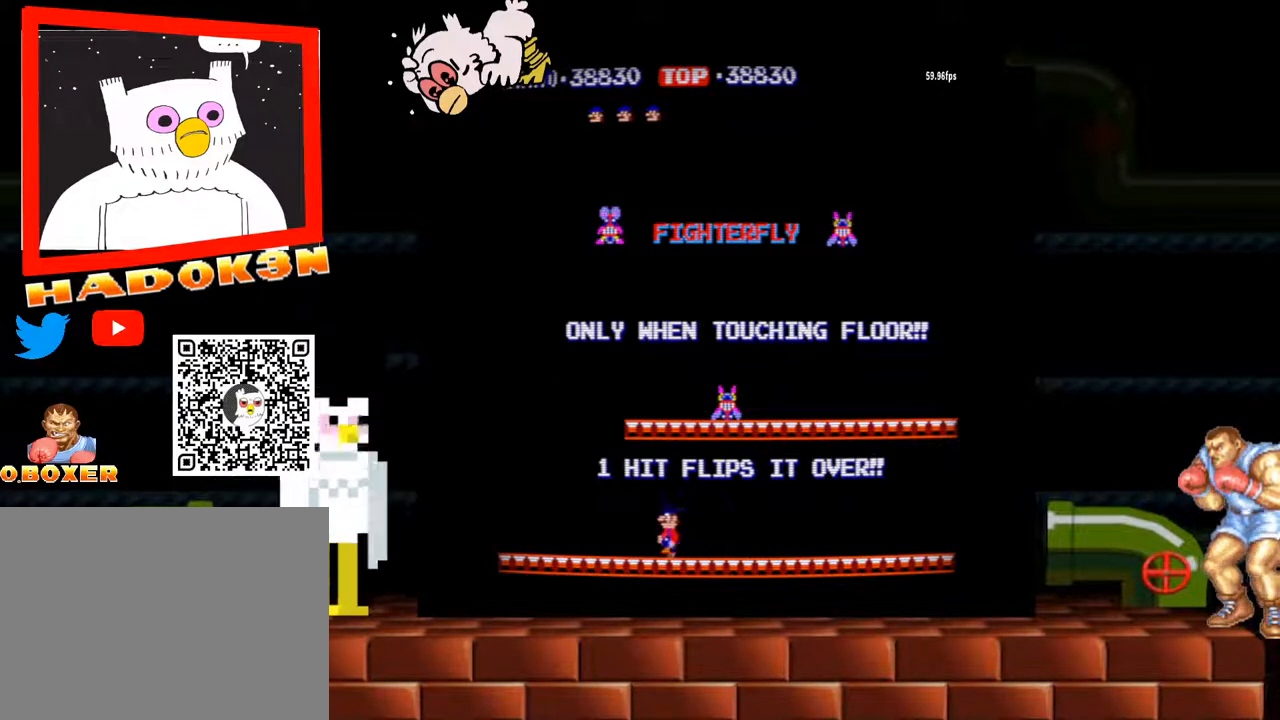
{"dt_ms": 500, "buttons": [], "left_stick": "center", "events": []}
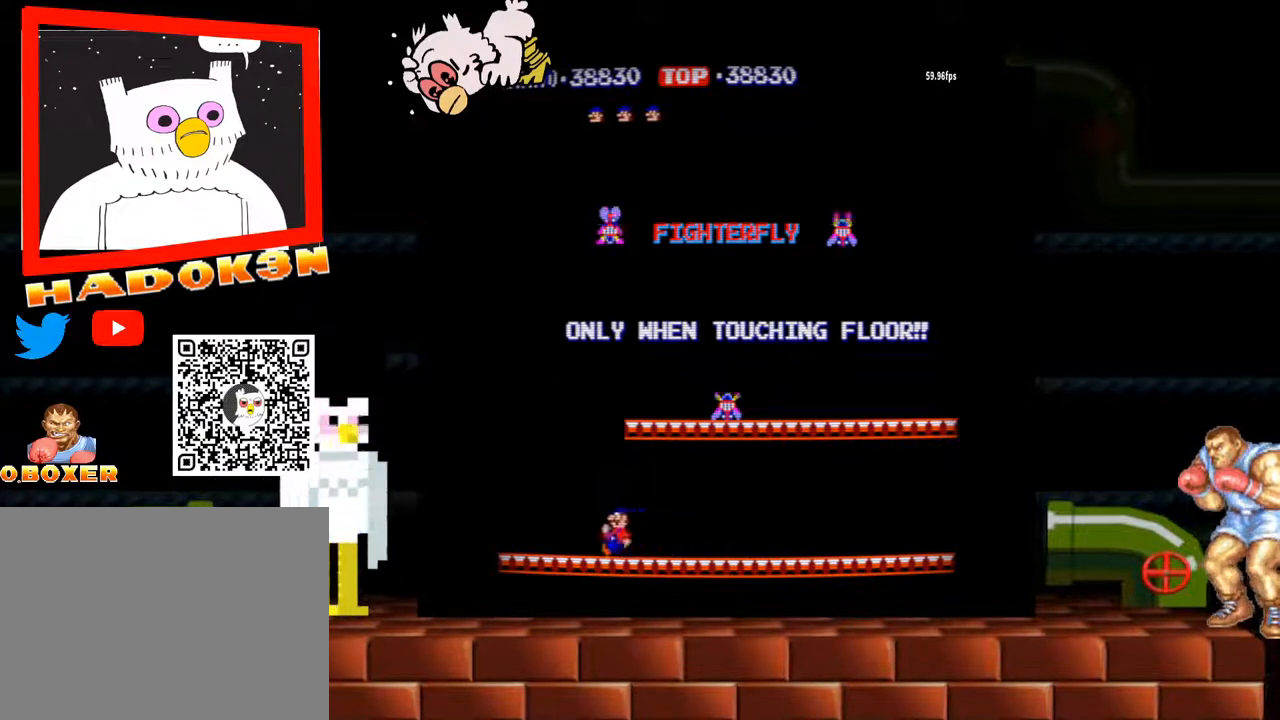
{"dt_ms": 500, "buttons": [], "left_stick": "right", "events": [[467, "left_stick", "right"]]}
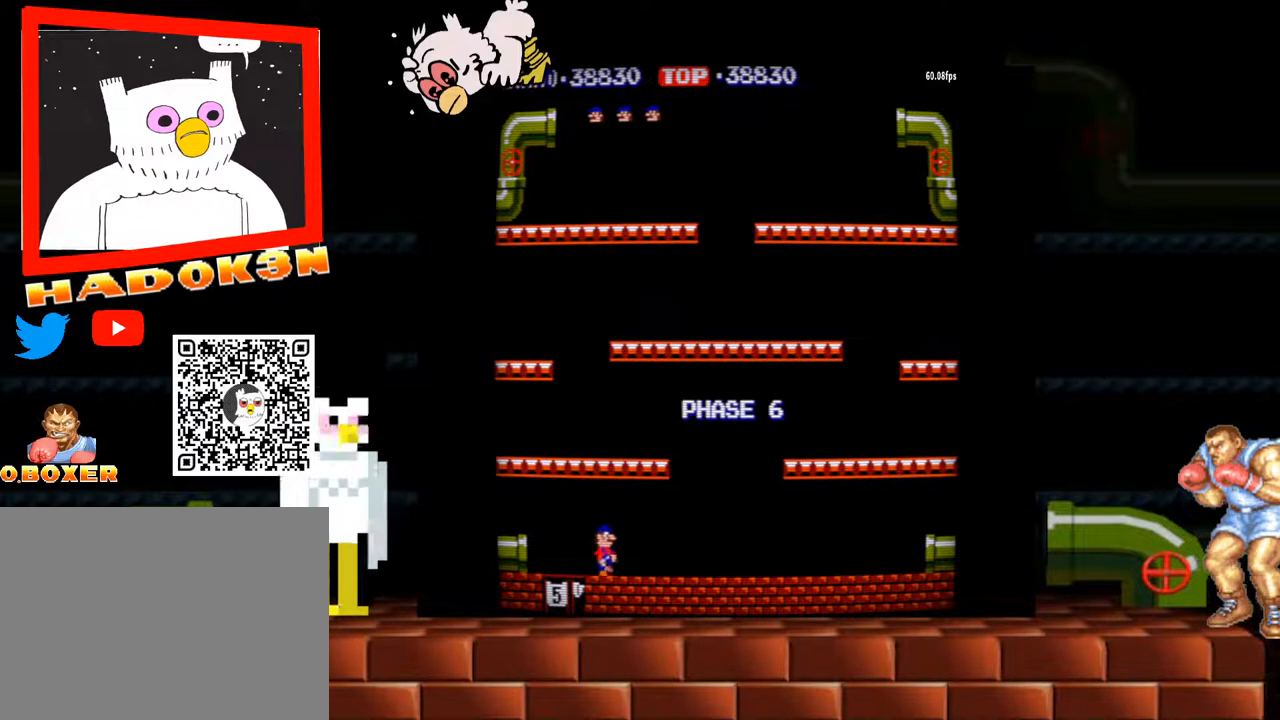
{"dt_ms": 1000, "buttons": [], "left_stick": "left"}
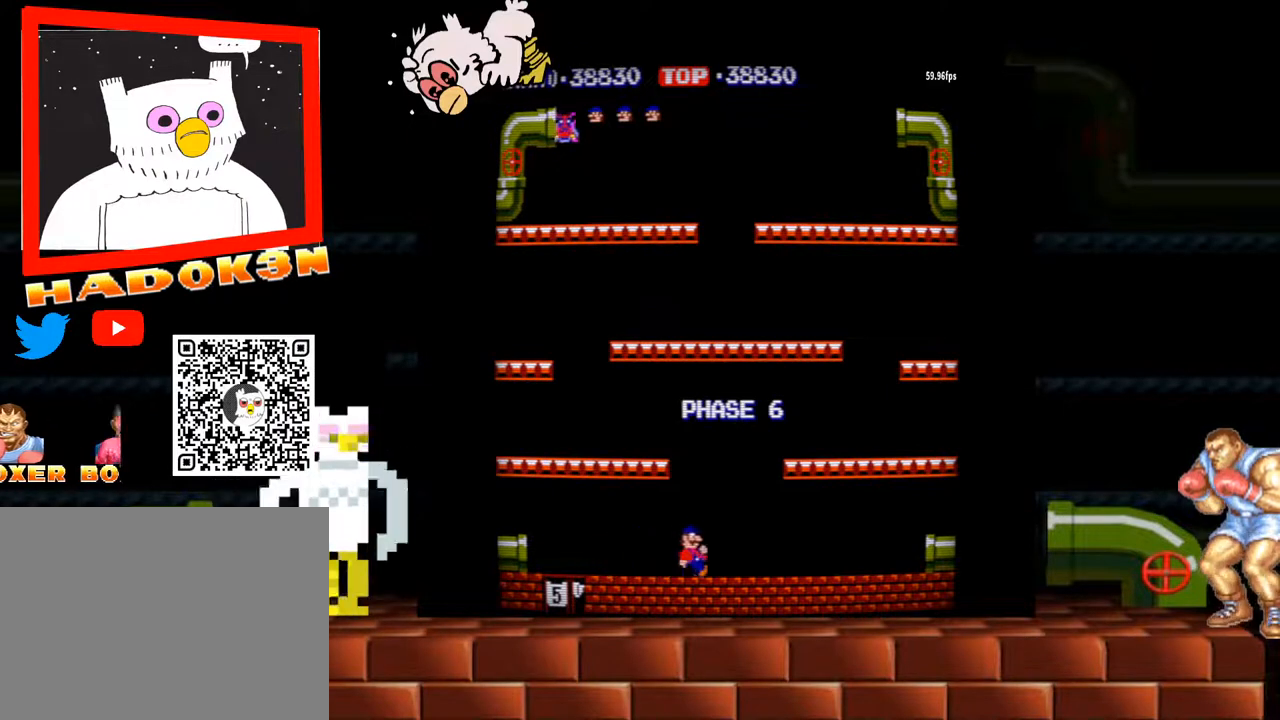
{"dt_ms": 500, "buttons": [], "left_stick": "left", "events": [[200, "Y", "down"], [267, "Y", "up"], [300, "Y", "down"], [367, "Y", "up"]]}
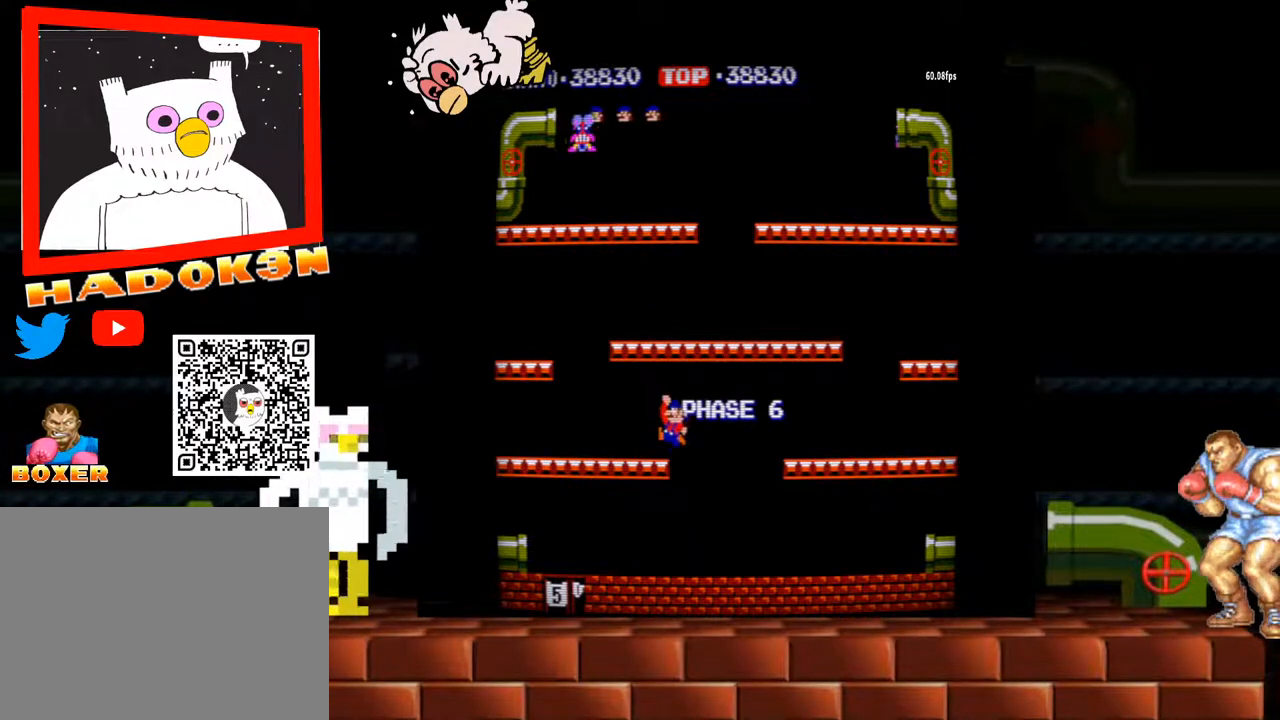
{"dt_ms": 500, "buttons": [], "left_stick": "left", "events": []}
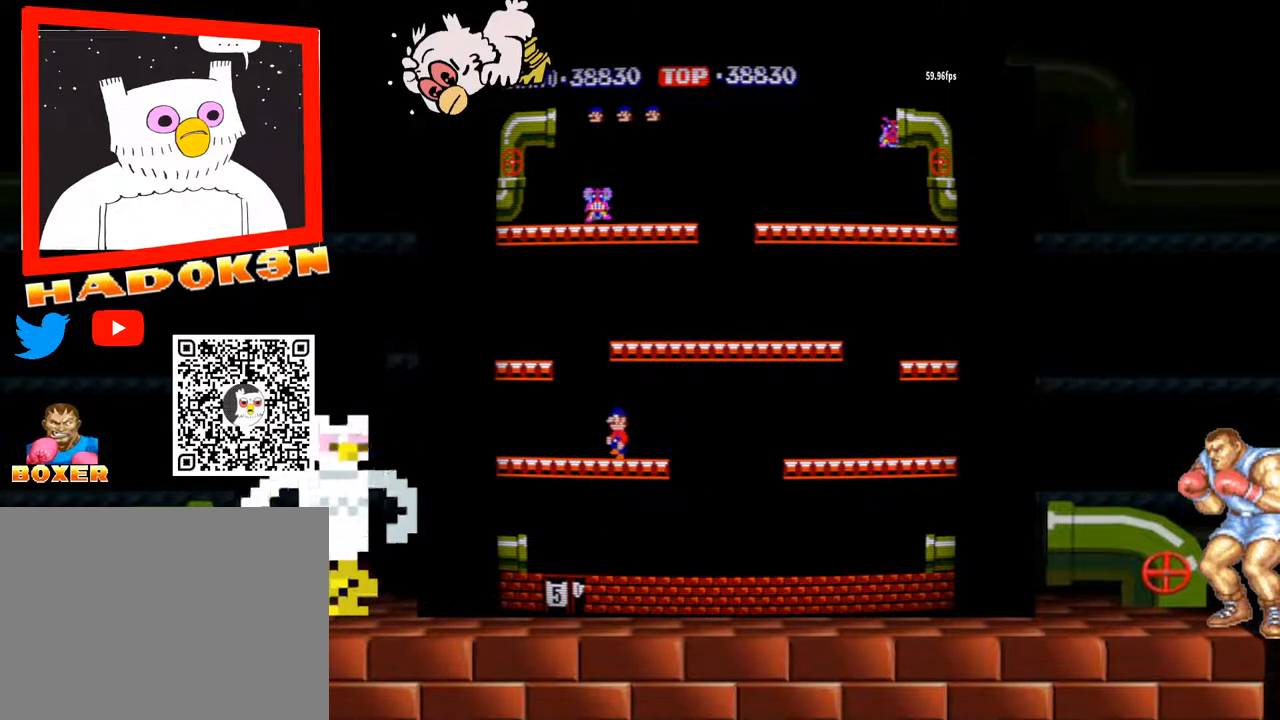
{"dt_ms": 500, "buttons": ["Y"], "left_stick": "right", "events": [[267, "left_stick", "right"], [500, "Y", "down"]]}
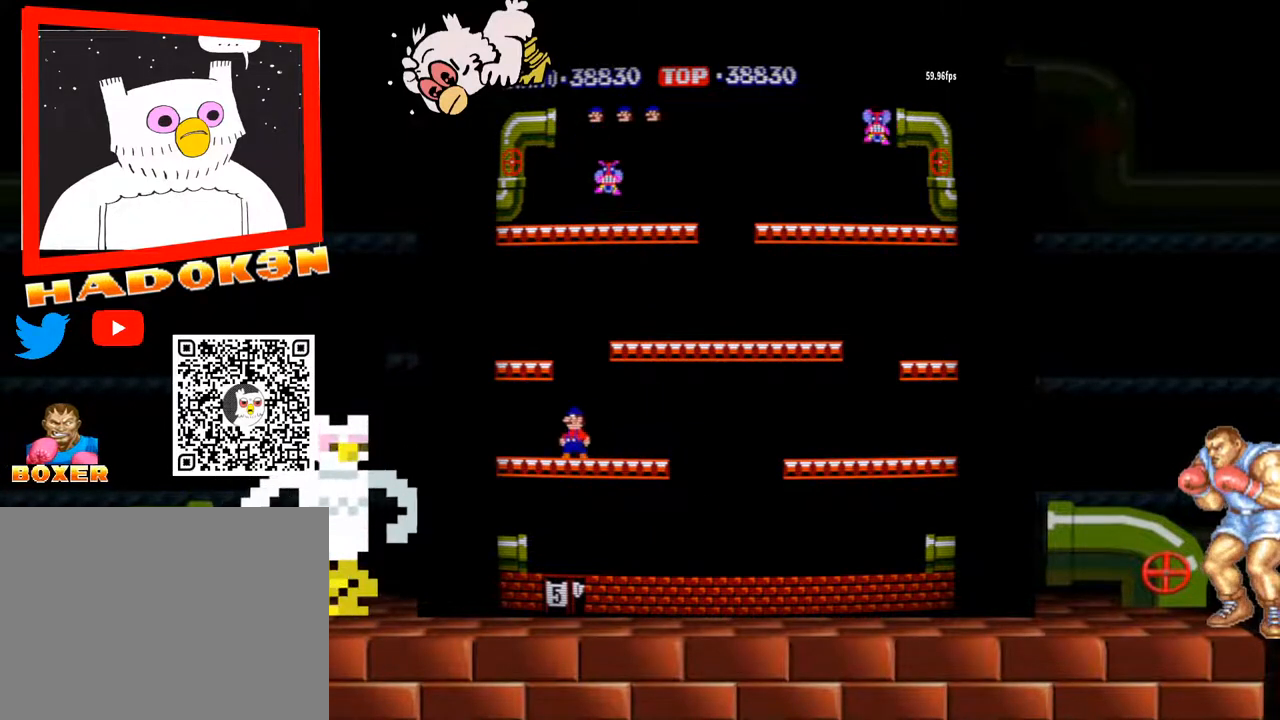
{"dt_ms": 1000, "buttons": [], "left_stick": "center"}
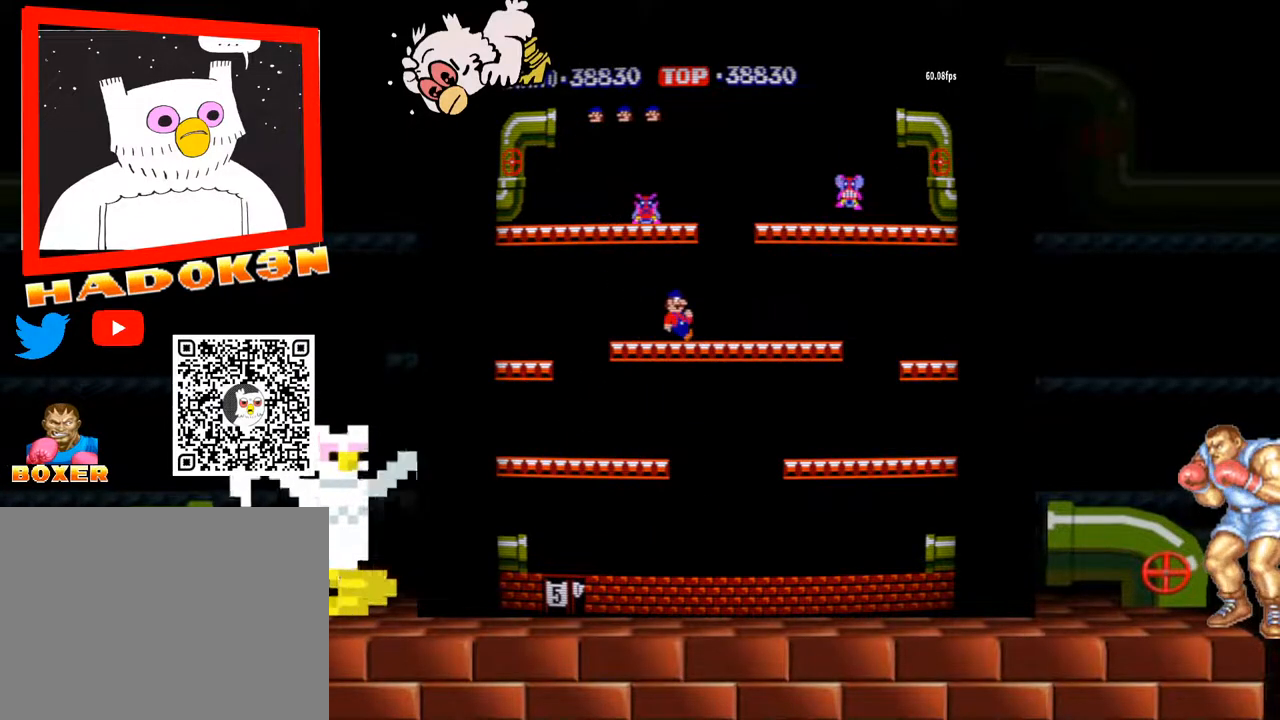
{"dt_ms": 500, "buttons": [], "left_stick": "center", "events": []}
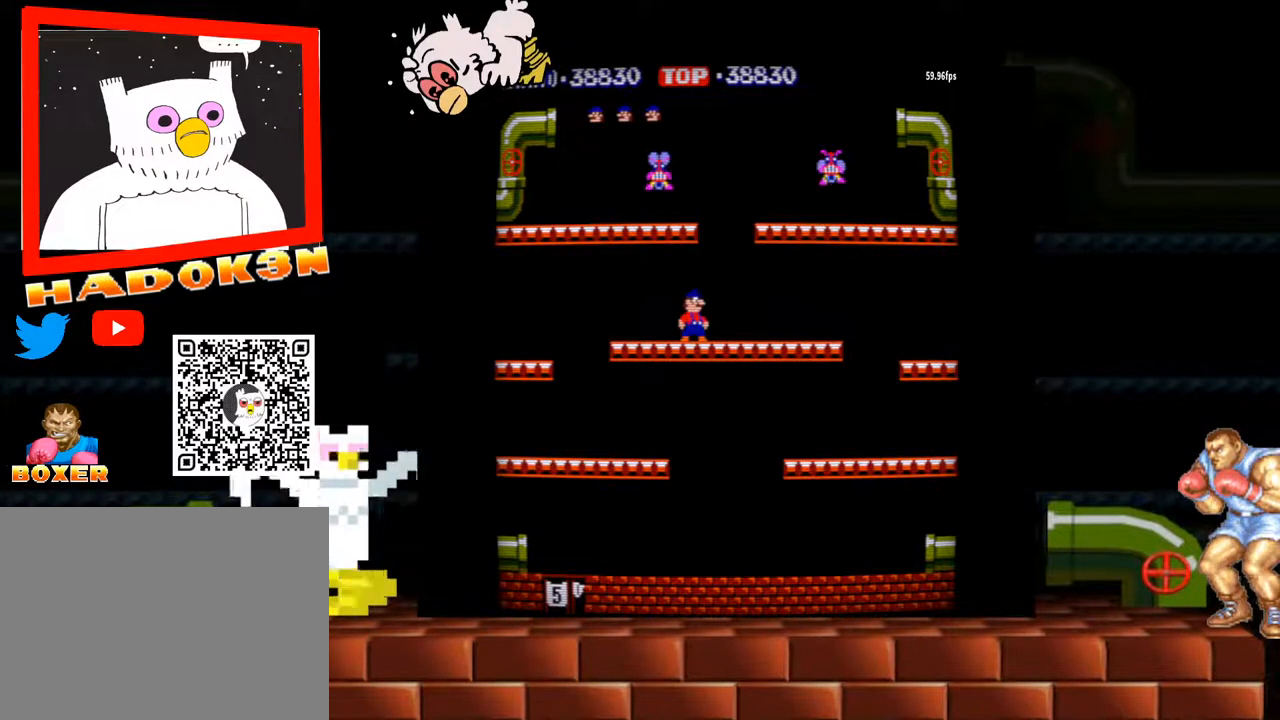
{"dt_ms": 500, "buttons": [], "left_stick": "center", "events": []}
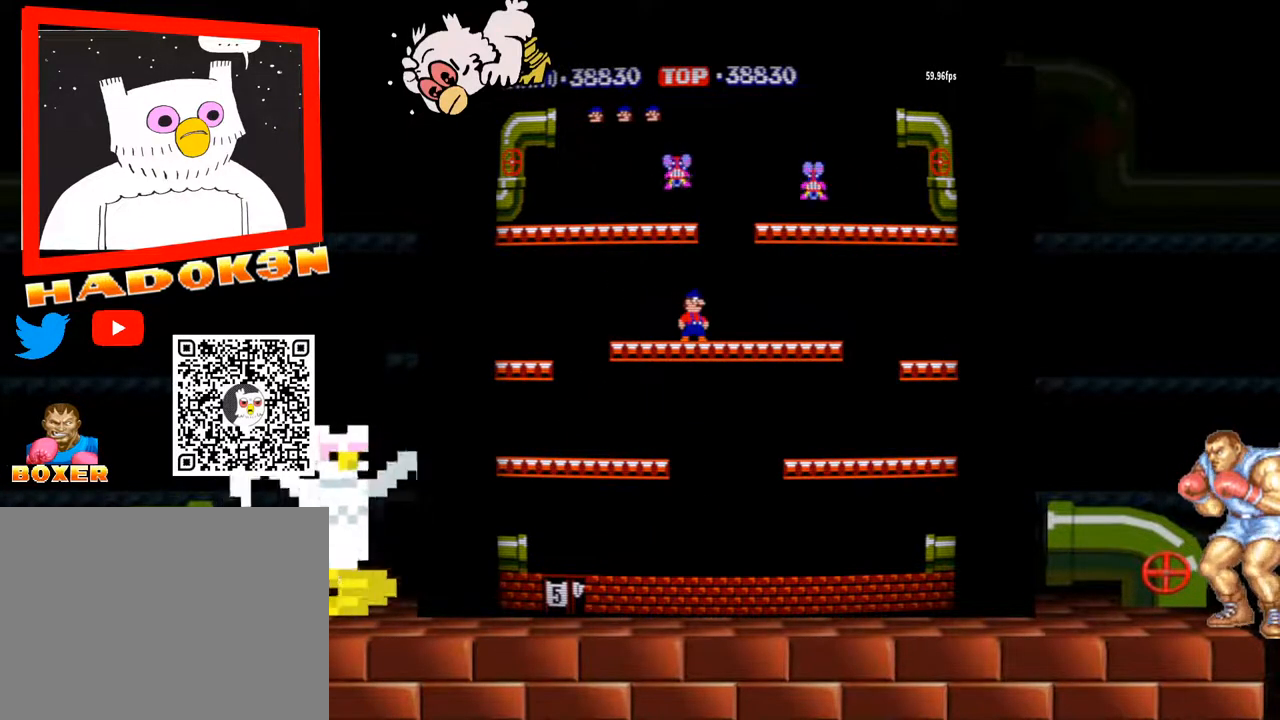
{"dt_ms": 500, "buttons": [], "left_stick": "center", "events": [[300, "Y", "down"], [333, "Y", "up"], [400, "Y", "down"], [433, "Y", "up"]]}
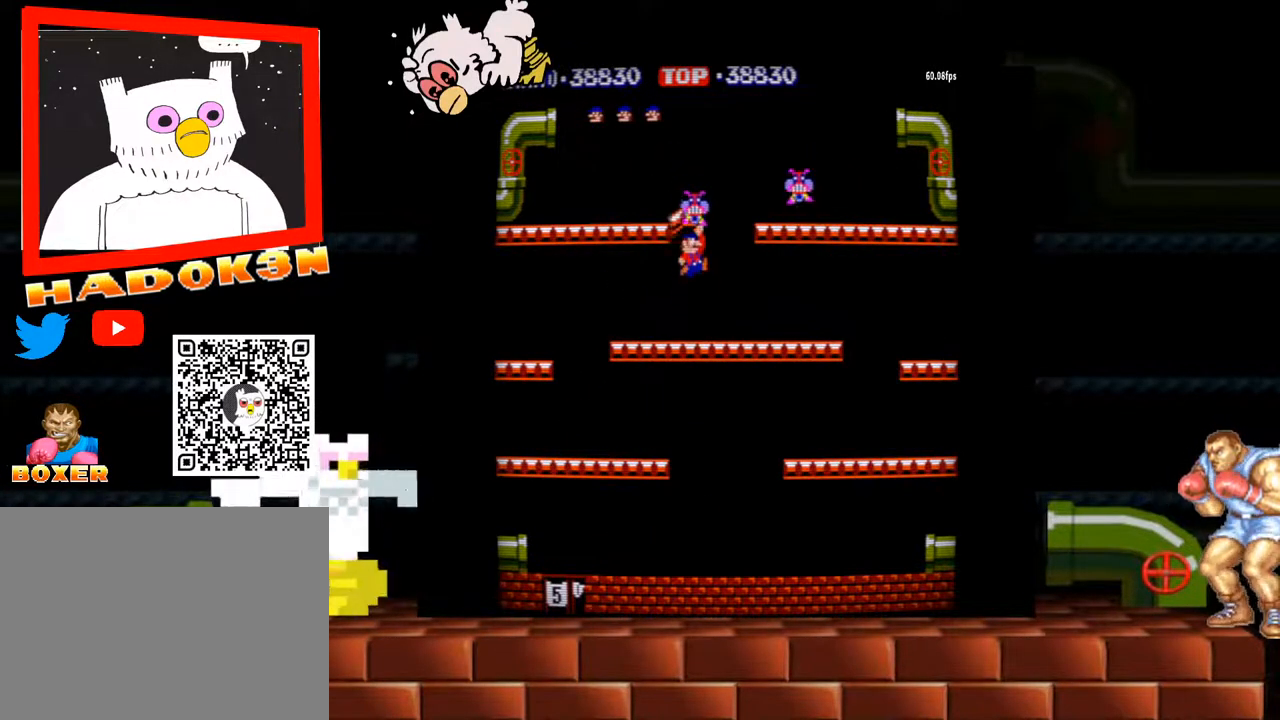
{"dt_ms": 500, "buttons": [], "left_stick": "right", "events": [[67, "left_stick", "right"]]}
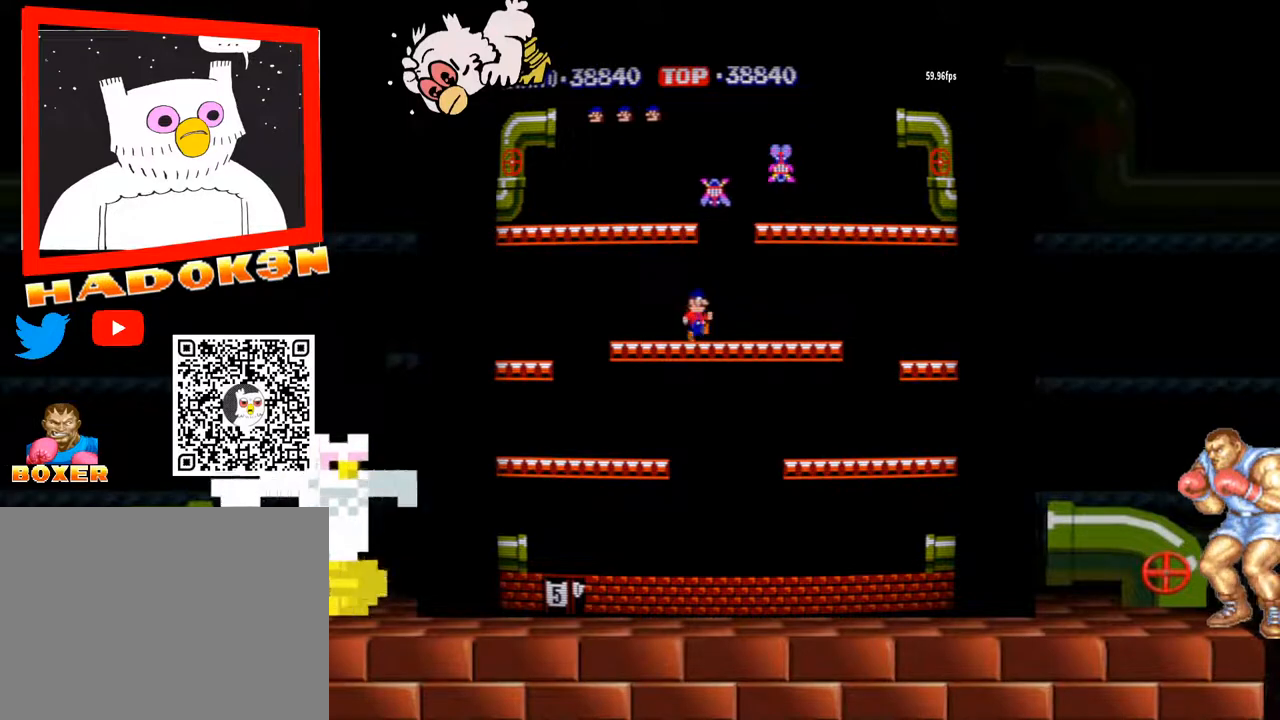
{"dt_ms": 500, "buttons": [], "left_stick": "right"}